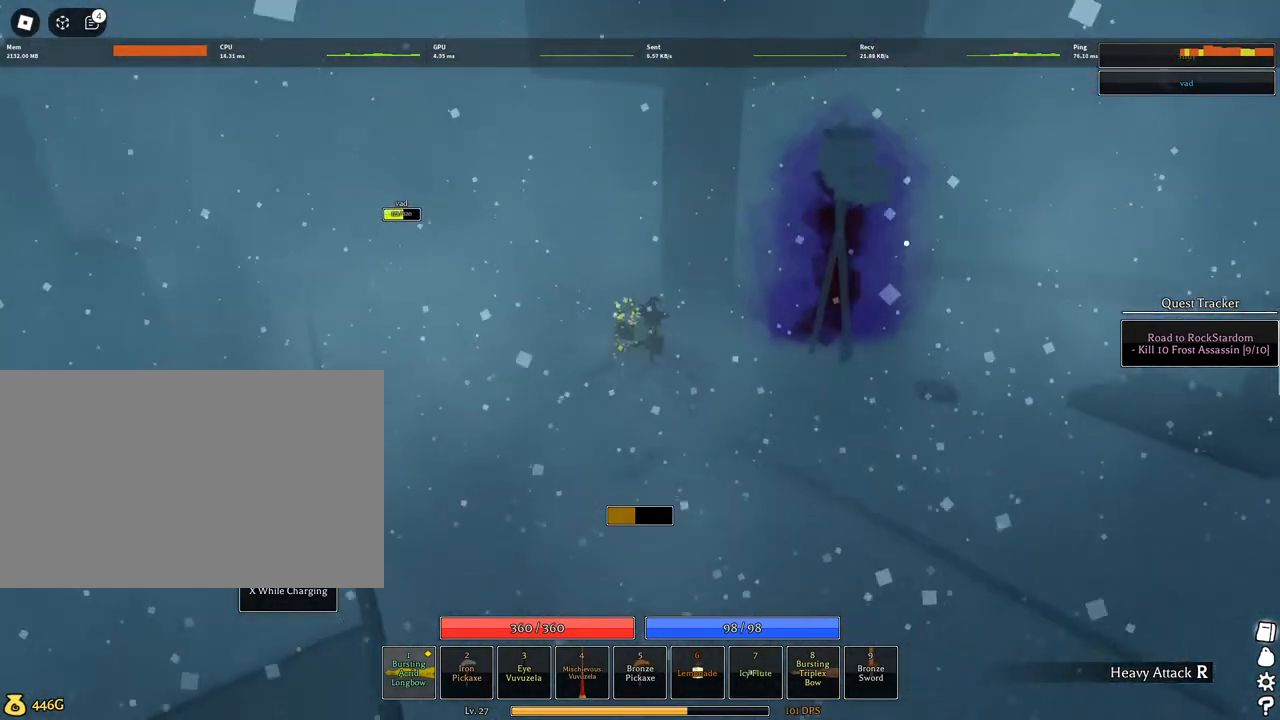
Gameplay with keyboard and mouse; each line is a JSON object with the keys and mouse buttons held at the frame after it. "events" lists presses ("down") and releases ("up") of "1", "2", "3", "4", "5", "a", "alt", "c", "caps_lock", "ctrl", "d", "e", "f", "g", "q", "r", "s", "shift", "space", "t", "tab", "v", "w", "x", "z", "mouse_left", "mouse_wheel" and "mouse_right" between this image and that frame as [ms after this image, input, new state], when the widget could be followed in between. "mouse_left", "mouse_wheel", "mouse_right" = the "left", "wheel", "right" buttons of the "mouse" list. No other keys are recorded. "wheel" means that the mouse wheel is clicked or scrolled. Not read: mouse_move.
{"keys": ["w"], "mouse": ["right"], "events": [[184, "mouse_right", "down"], [234, "mouse_left", "up"], [317, "mouse_wheel", "down"], [467, "mouse_wheel", "up"]]}
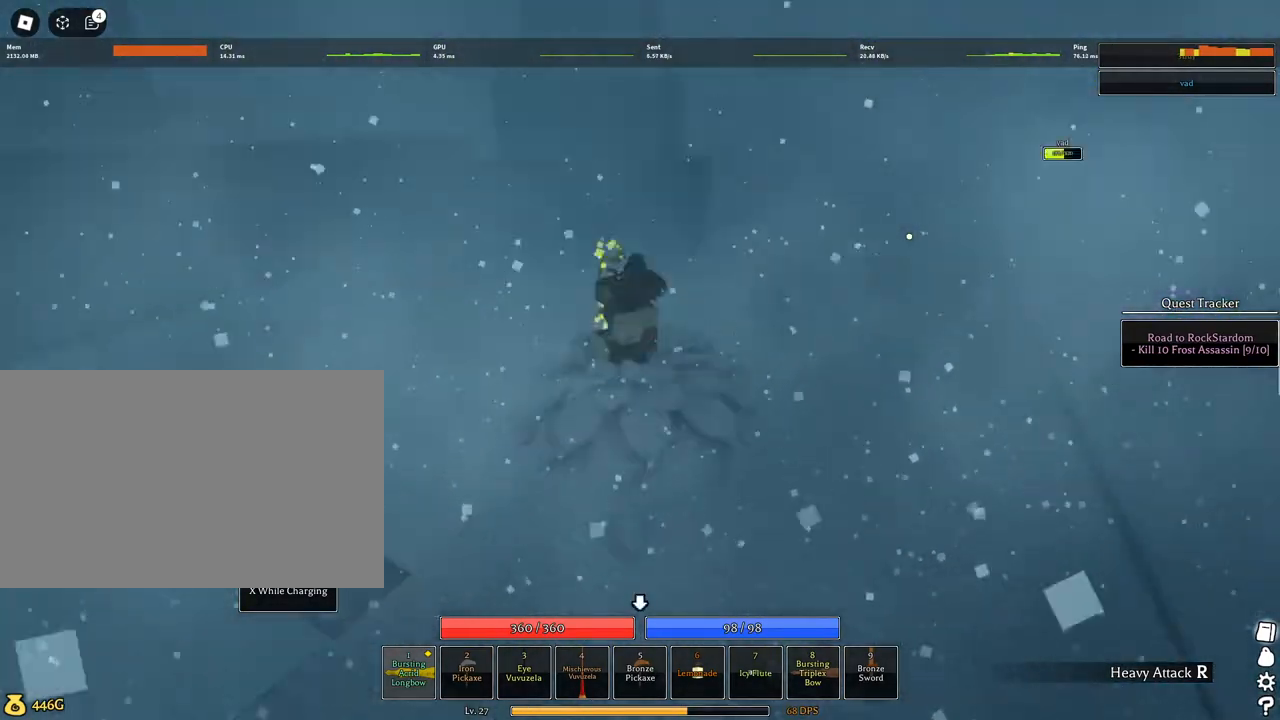
{"keys": ["w"], "mouse": ["right"], "events": []}
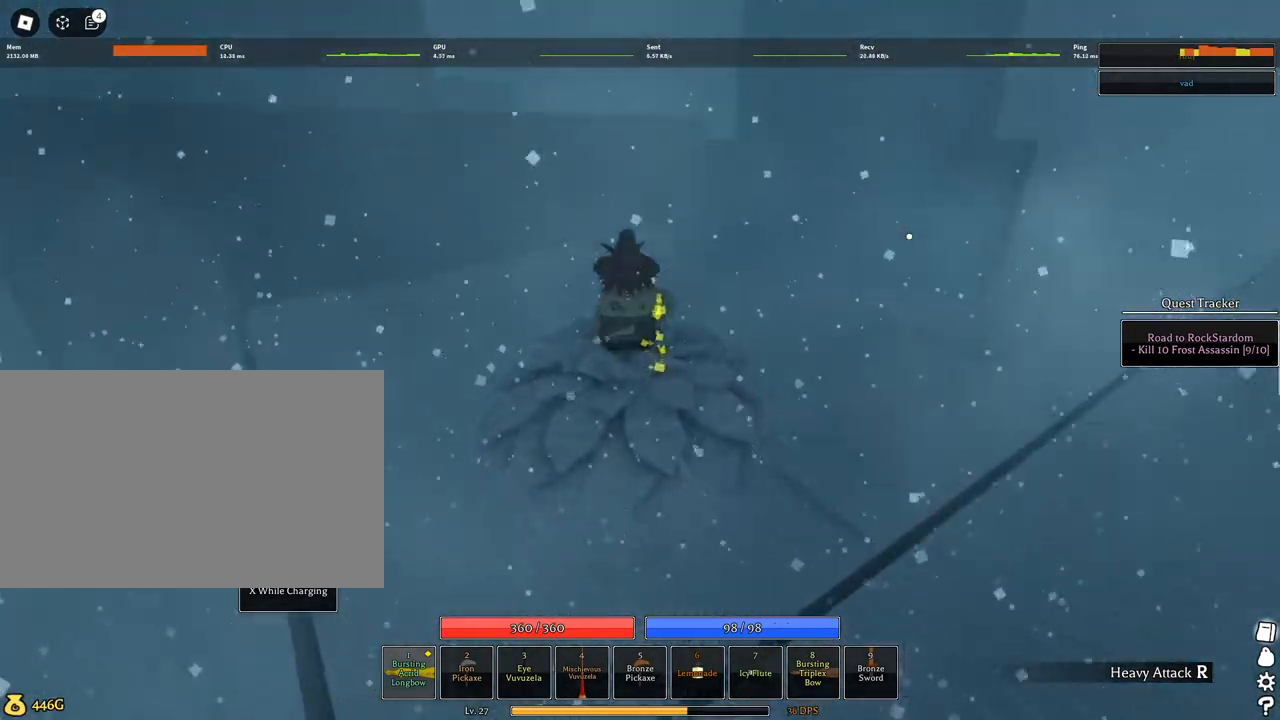
{"keys": ["w"], "mouse": ["right"], "events": [[400, "mouse_wheel", "down"], [484, "mouse_wheel", "up"]]}
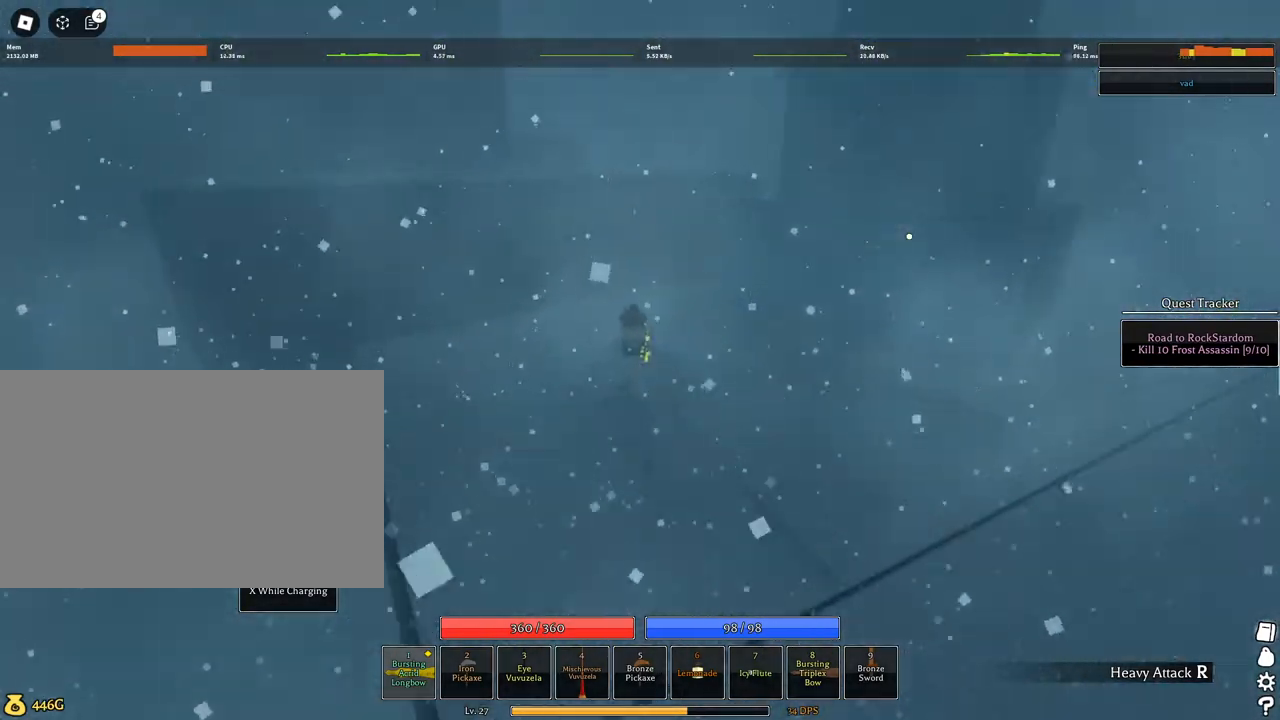
{"keys": ["w"], "mouse": ["right"], "events": []}
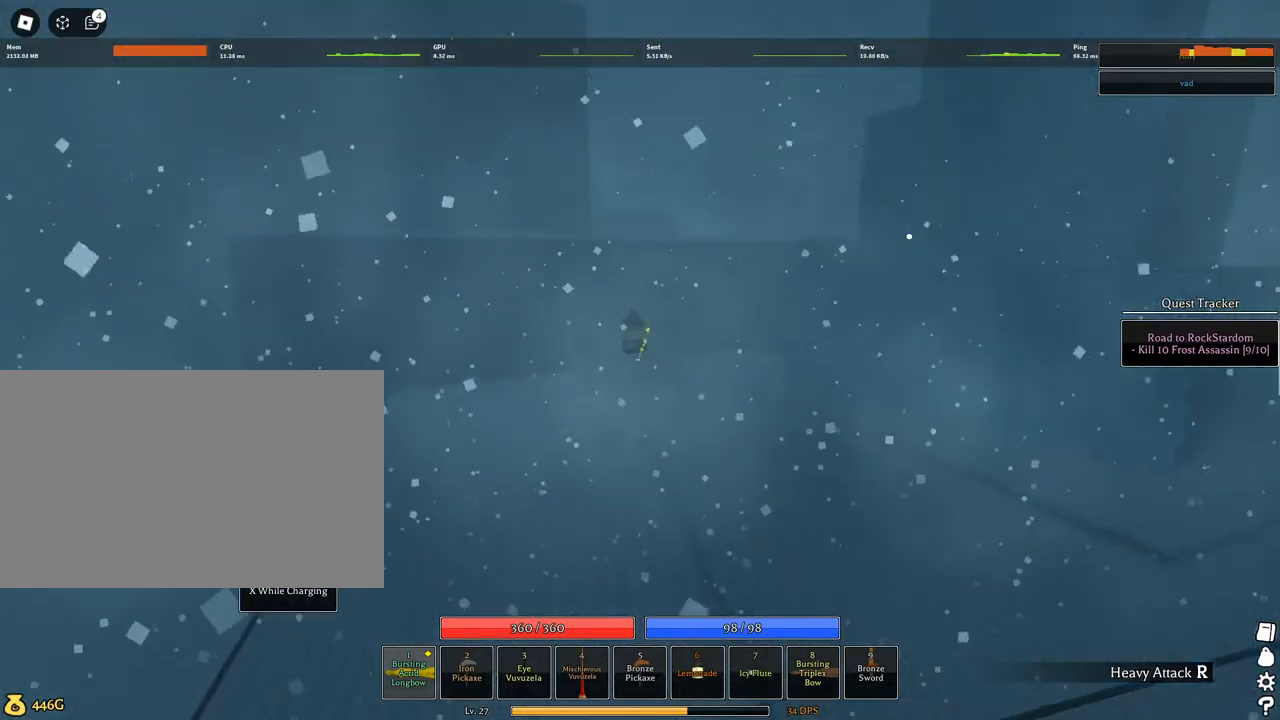
{"keys": ["q", "w"], "mouse": ["right"], "events": [[100, "mouse_wheel", "down"], [200, "mouse_wheel", "up"], [284, "q", "down"], [384, "q", "up"], [484, "q", "down"]]}
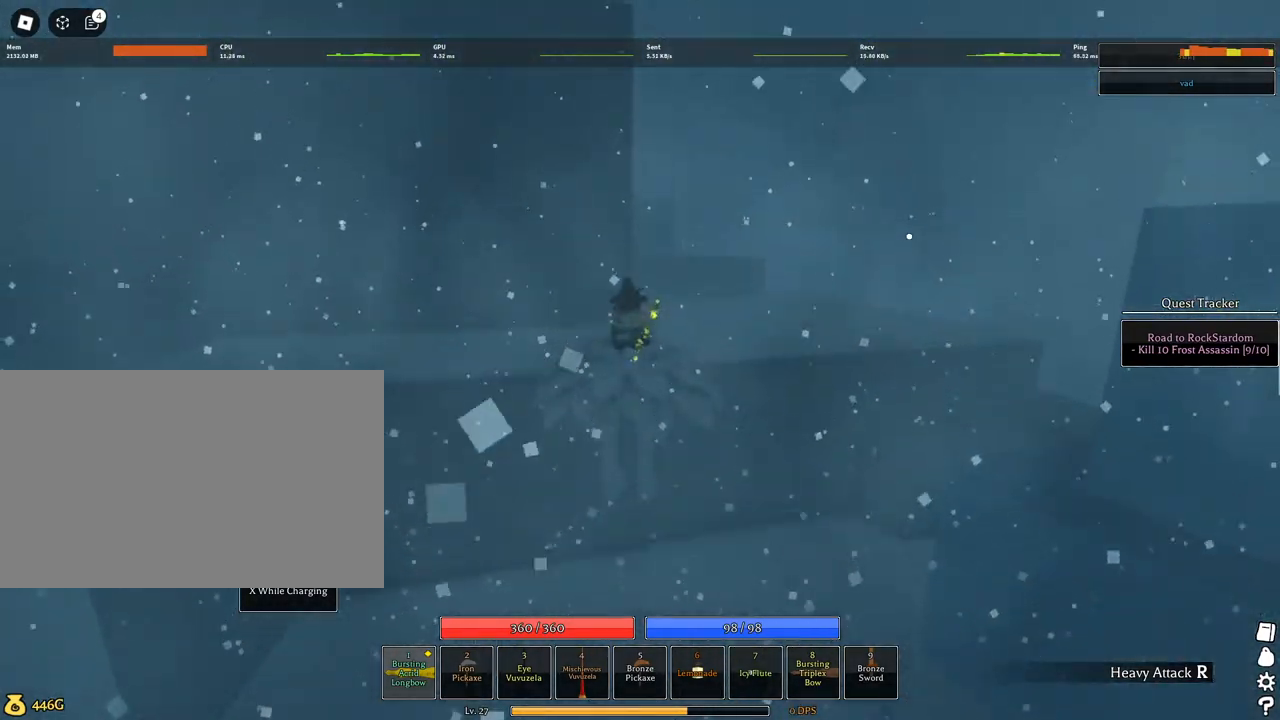
{"keys": ["w"], "mouse": ["right"], "events": [[450, "q", "up"]]}
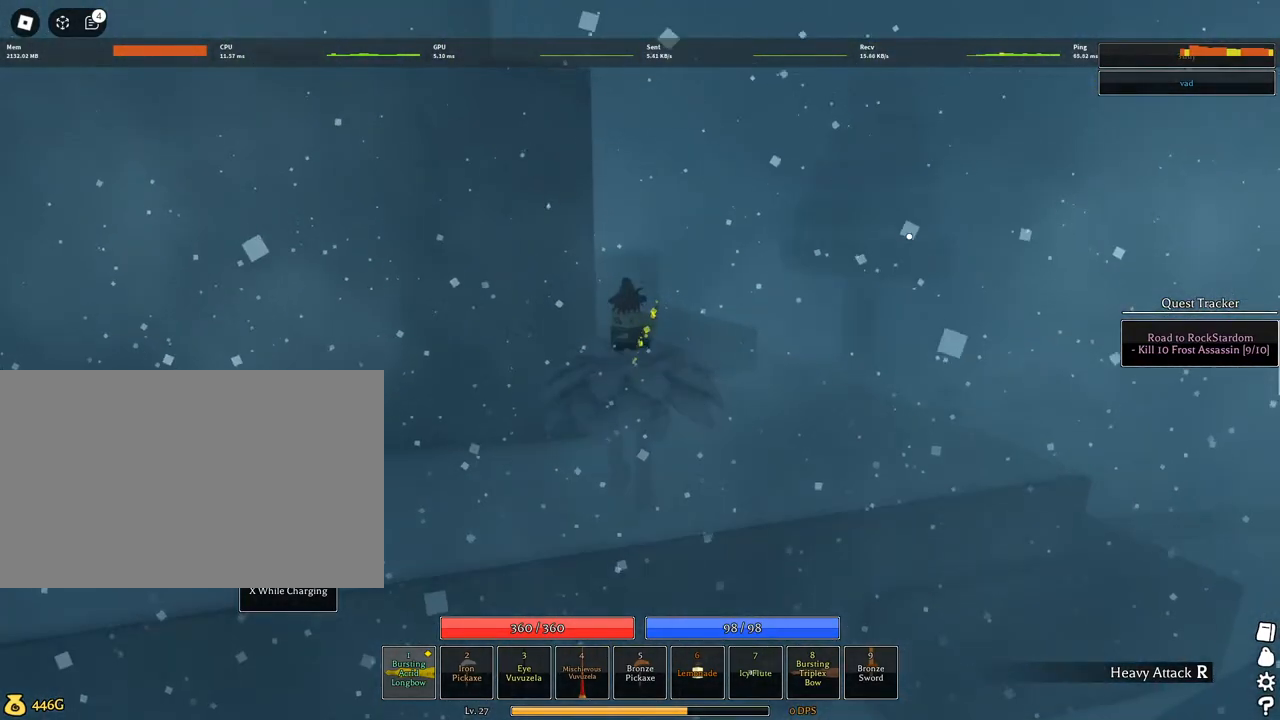
{"keys": ["w"], "mouse": ["right"], "events": [[134, "q", "down"], [417, "q", "up"]]}
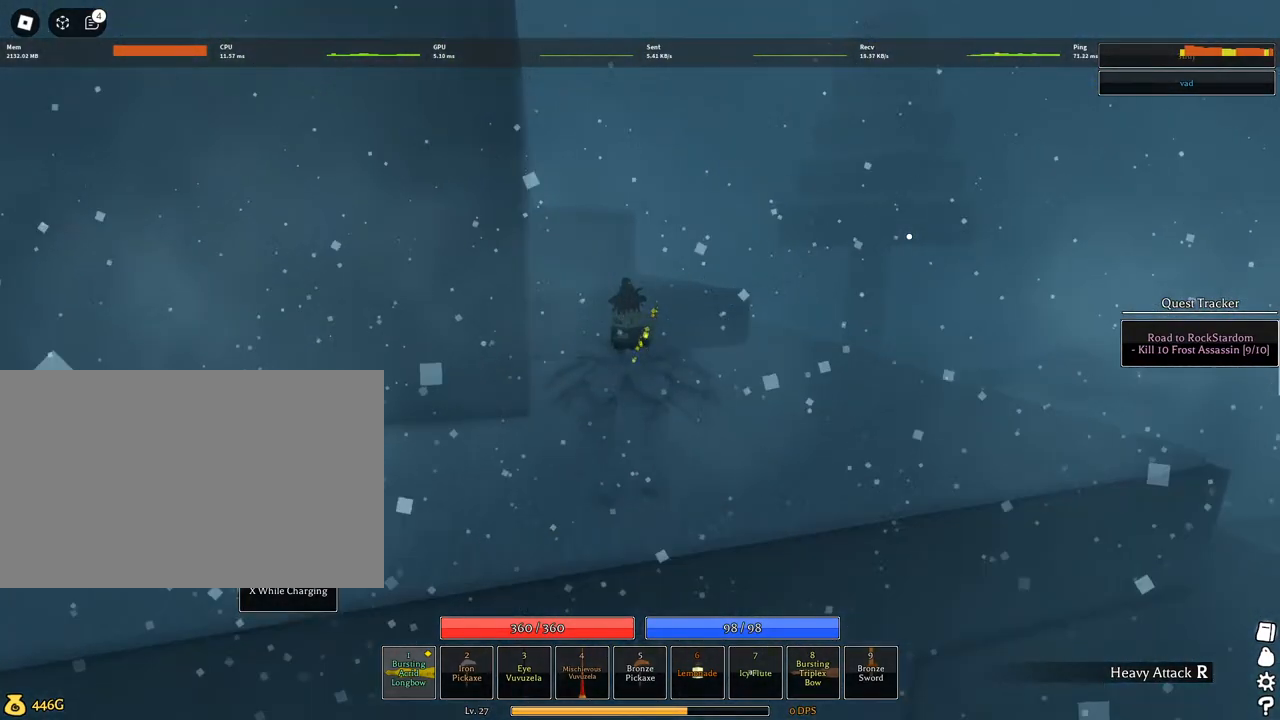
{"keys": ["q", "w"], "mouse": ["right"], "events": [[50, "q", "down"], [150, "q", "up"], [234, "q", "down"]]}
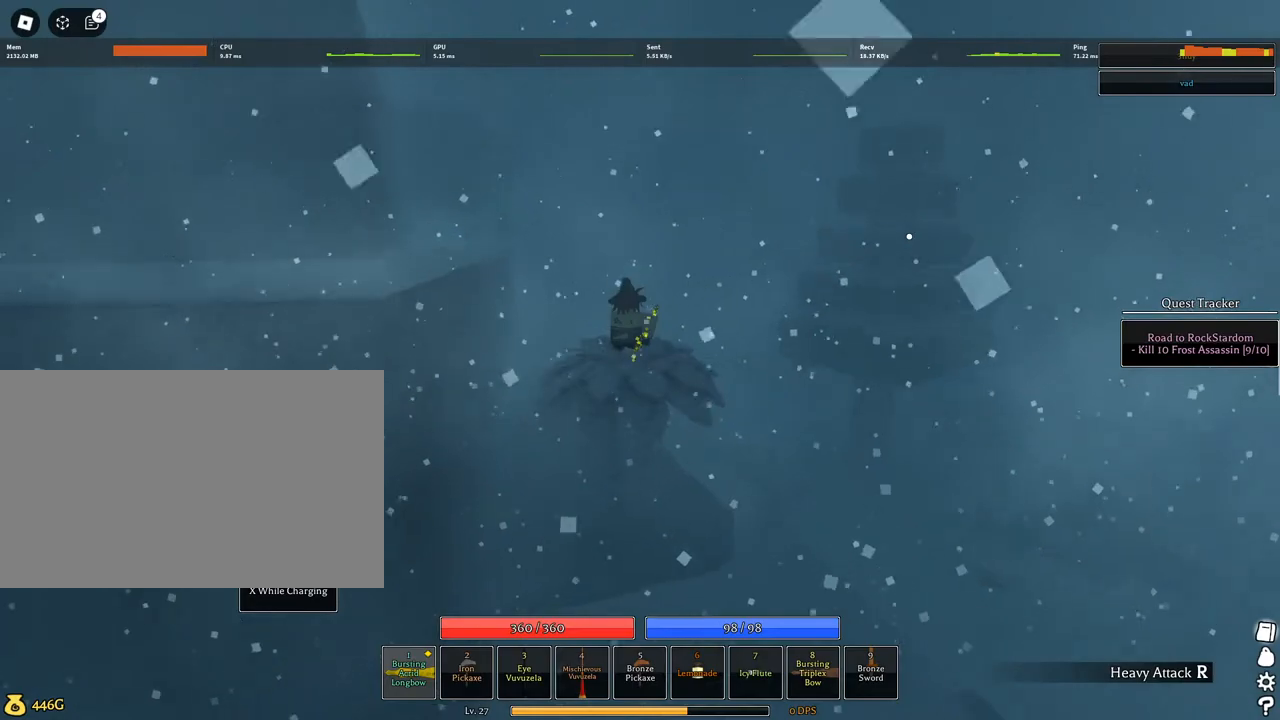
{"keys": ["w"], "mouse": ["right"], "events": [[67, "q", "up"], [167, "q", "down"], [200, "a", "down"], [300, "a", "up"], [300, "q", "up"]]}
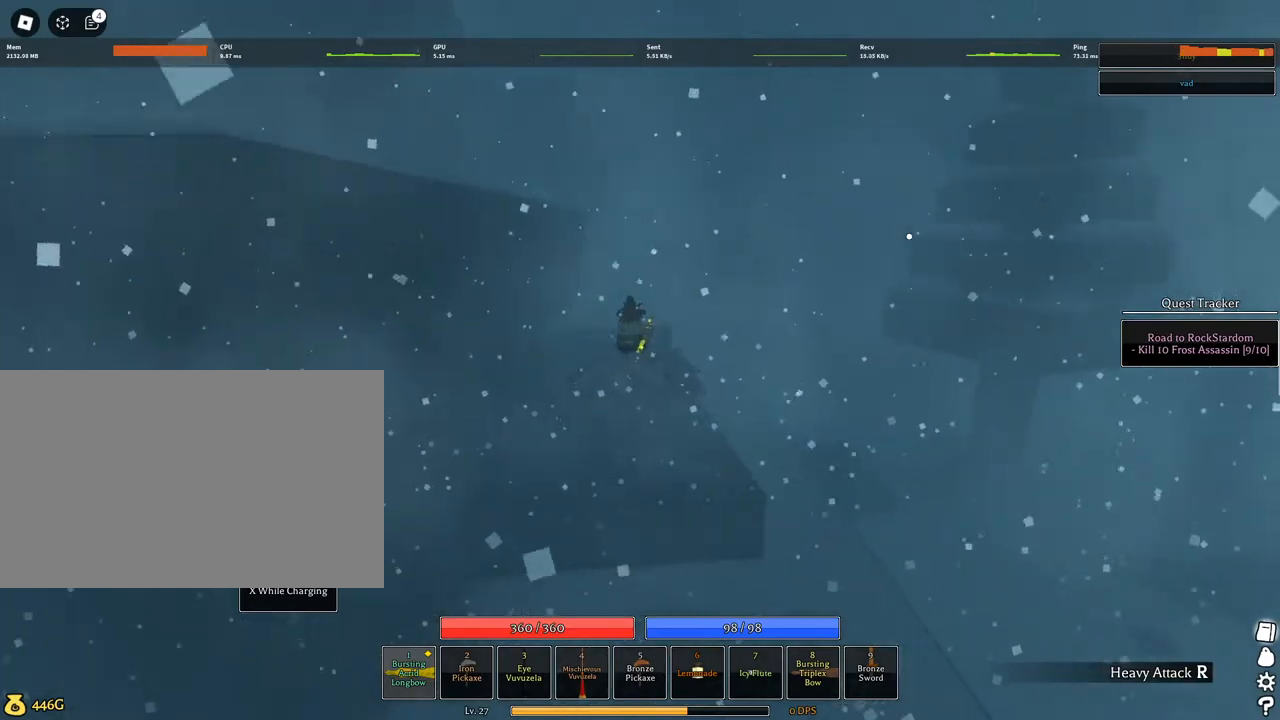
{"keys": ["q", "w"], "mouse": ["right"], "events": [[267, "q", "down"], [367, "q", "up"], [467, "q", "down"]]}
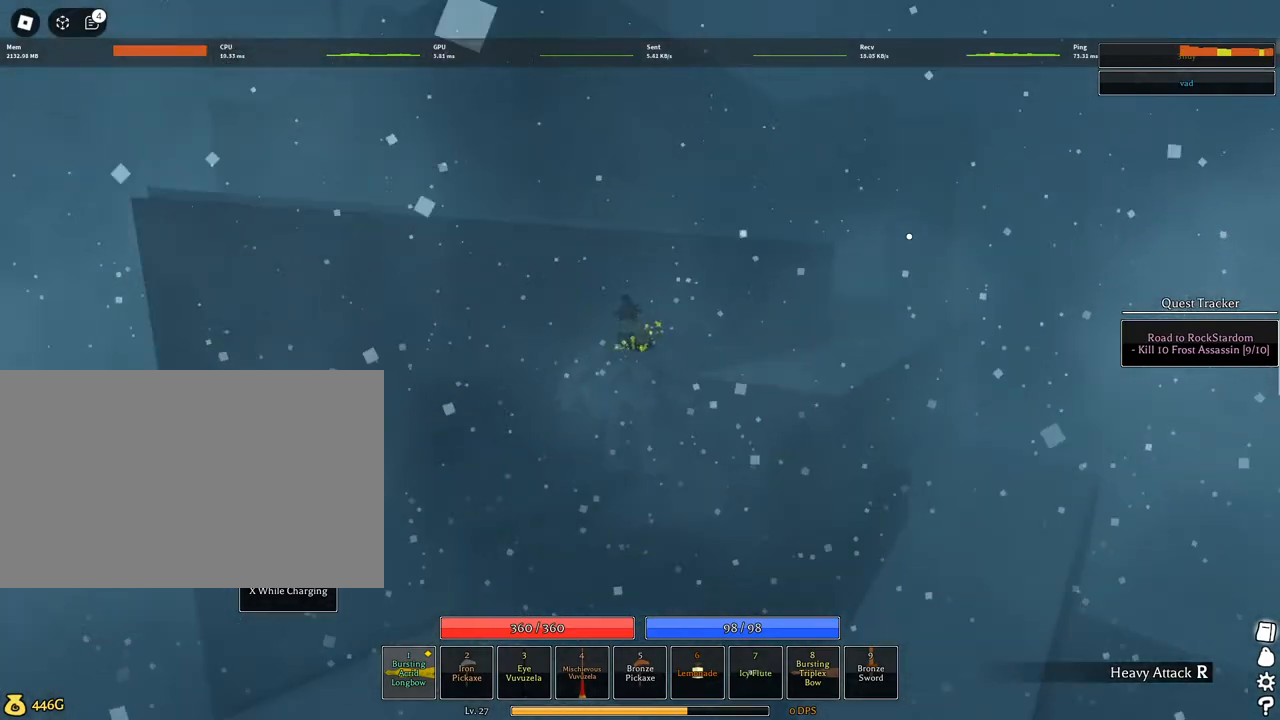
{"keys": ["w"], "mouse": ["wheel", "right"], "events": [[100, "q", "up"], [434, "mouse_wheel", "down"]]}
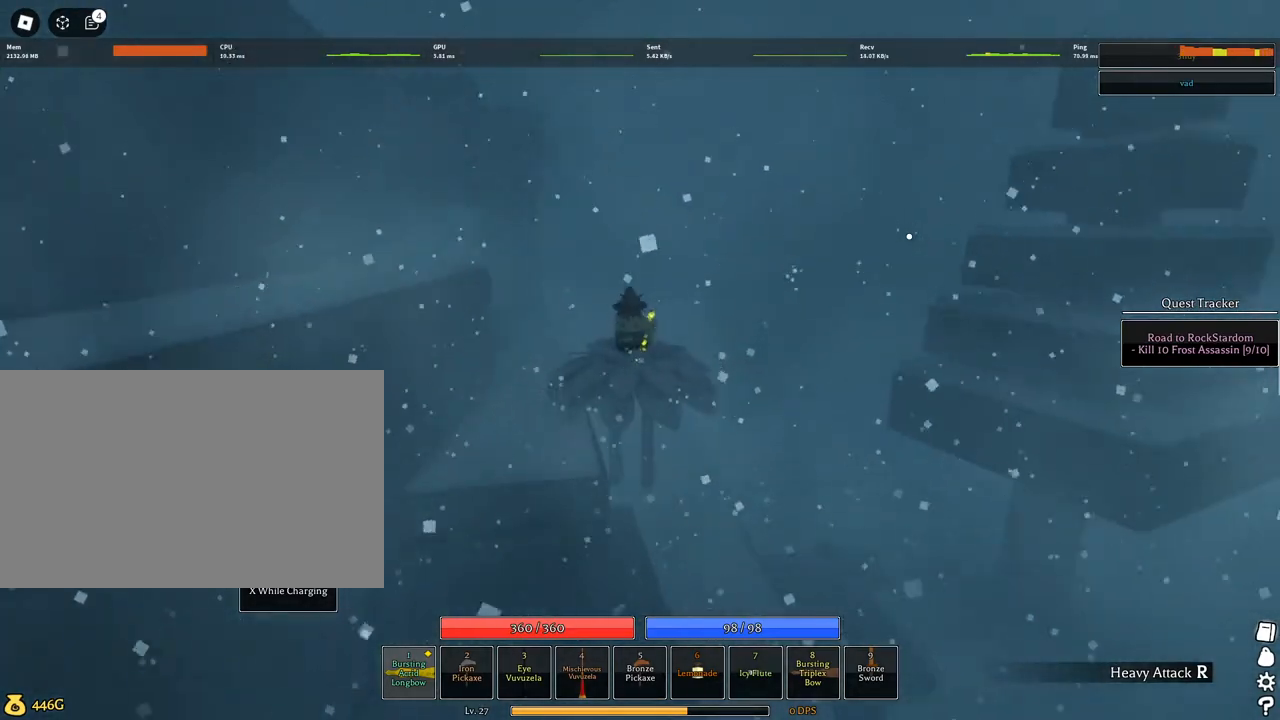
{"keys": ["w"], "mouse": ["right"], "events": [[17, "mouse_wheel", "up"], [167, "mouse_wheel", "down"], [217, "mouse_wheel", "up"]]}
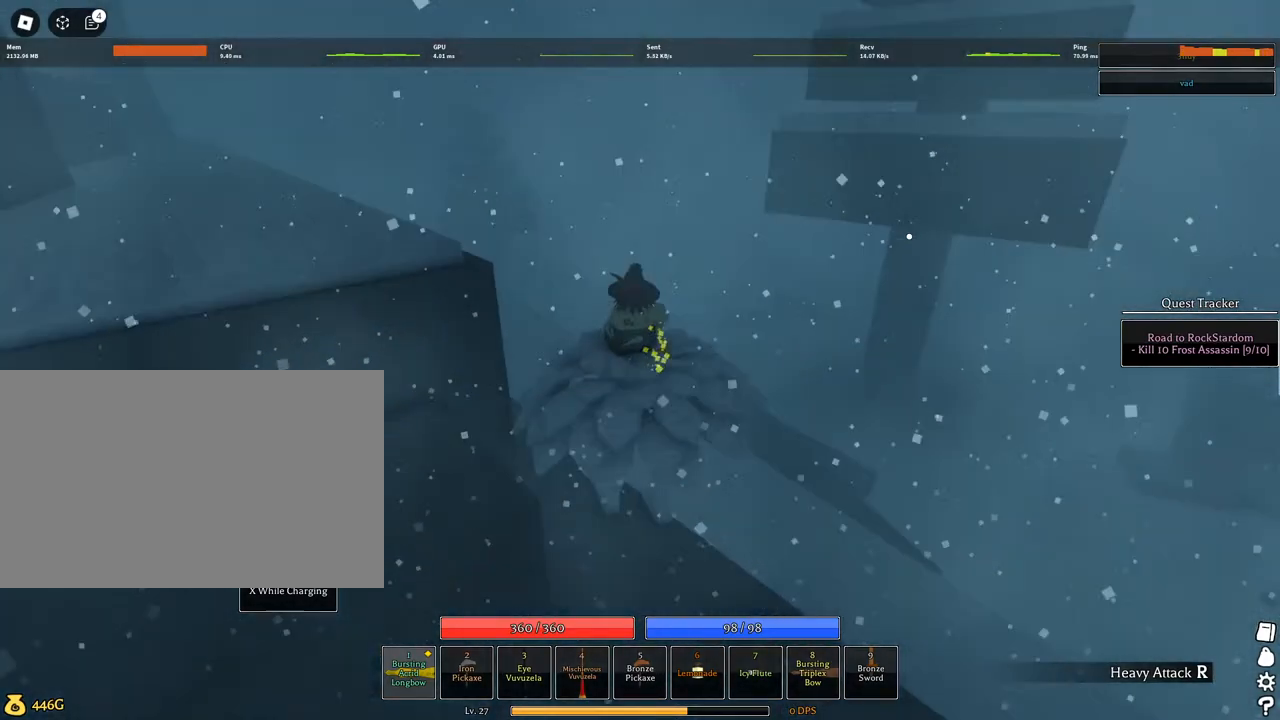
{"keys": ["w"], "mouse": ["right"], "events": [[34, "q", "down"], [134, "q", "up"], [267, "q", "down"], [417, "q", "up"]]}
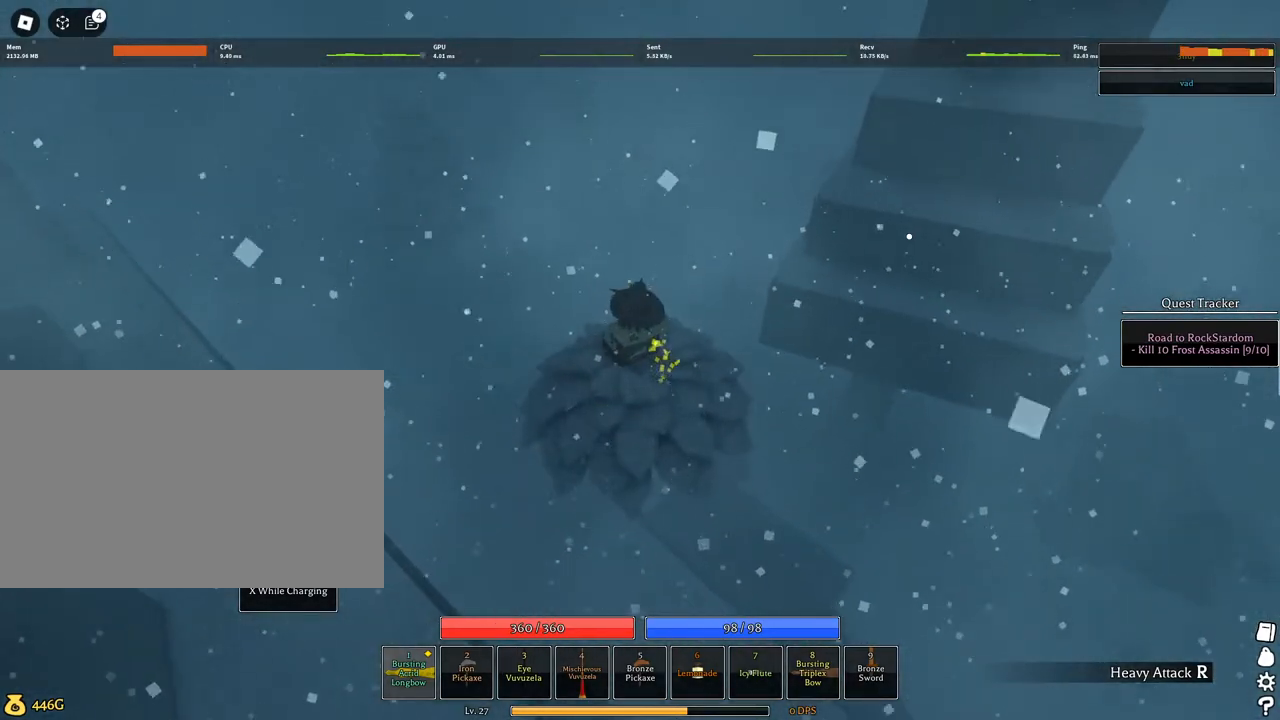
{"keys": ["w"], "mouse": [], "events": [[100, "mouse_right", "up"]]}
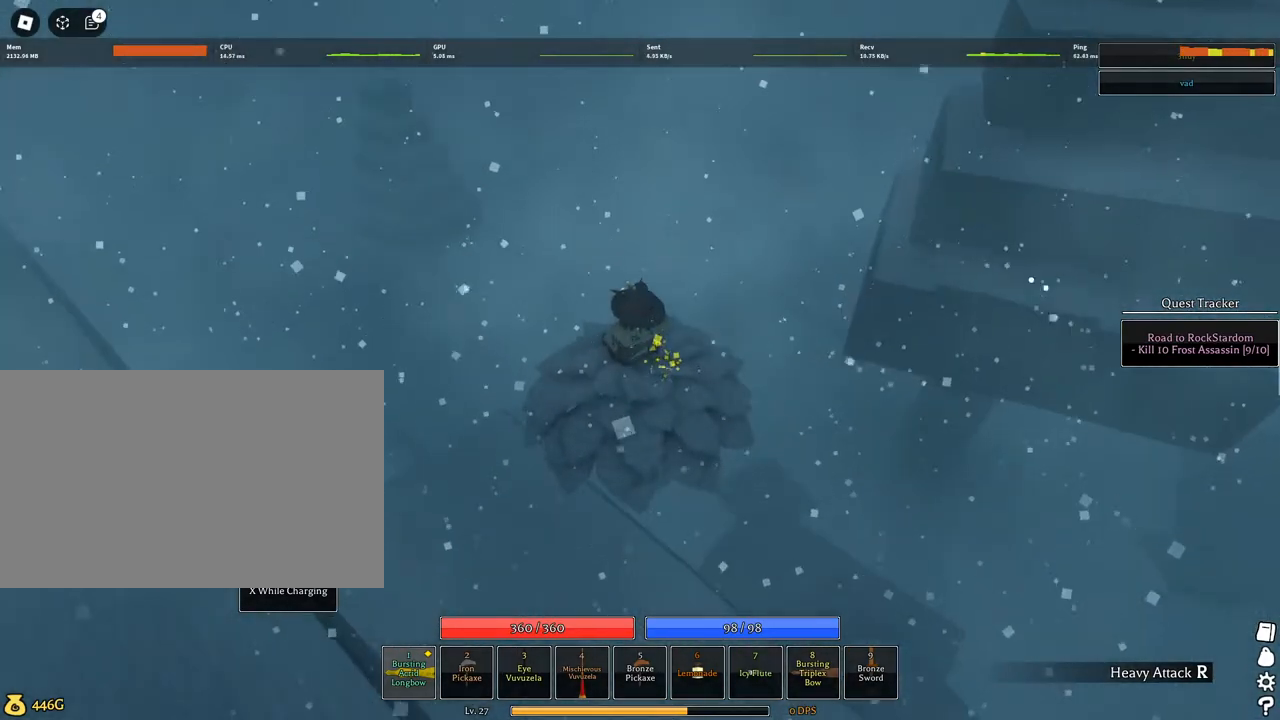
{"keys": ["w"], "mouse": [], "events": []}
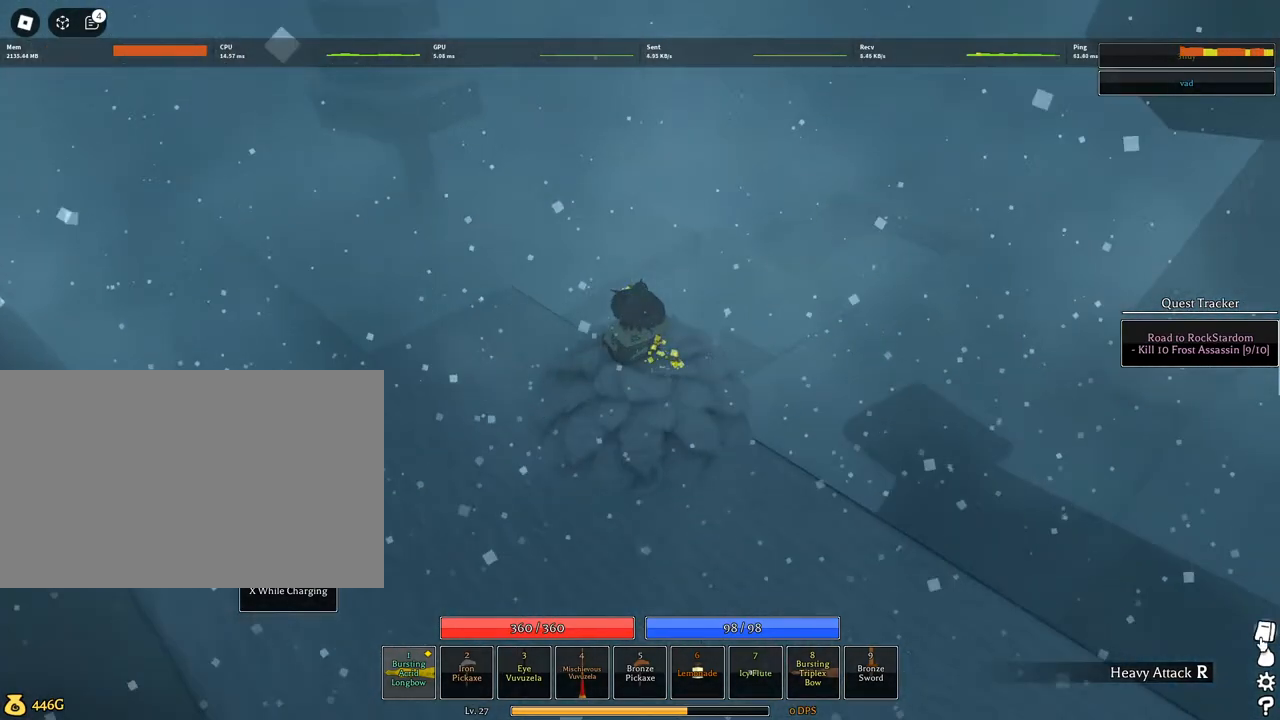
{"keys": ["w"], "mouse": [], "events": []}
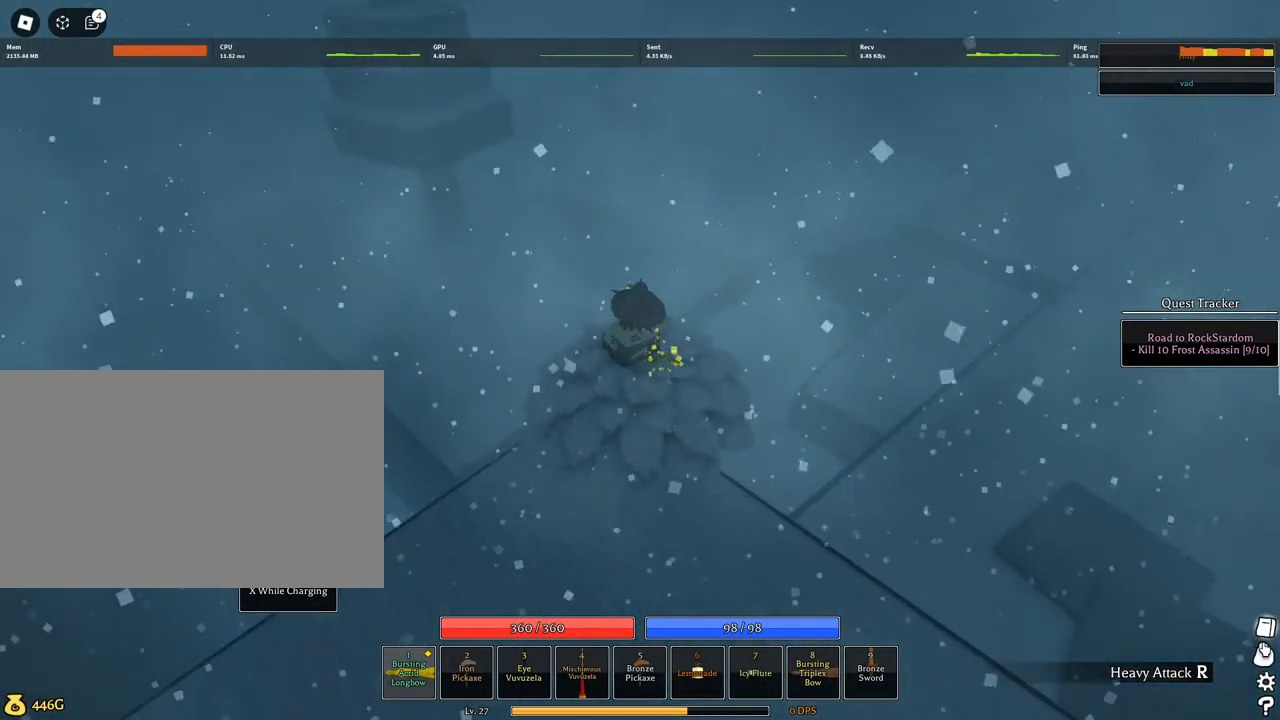
{"keys": ["w"], "mouse": ["left"], "events": [[50, "mouse_left", "down"], [150, "mouse_left", "up"], [434, "mouse_left", "down"]]}
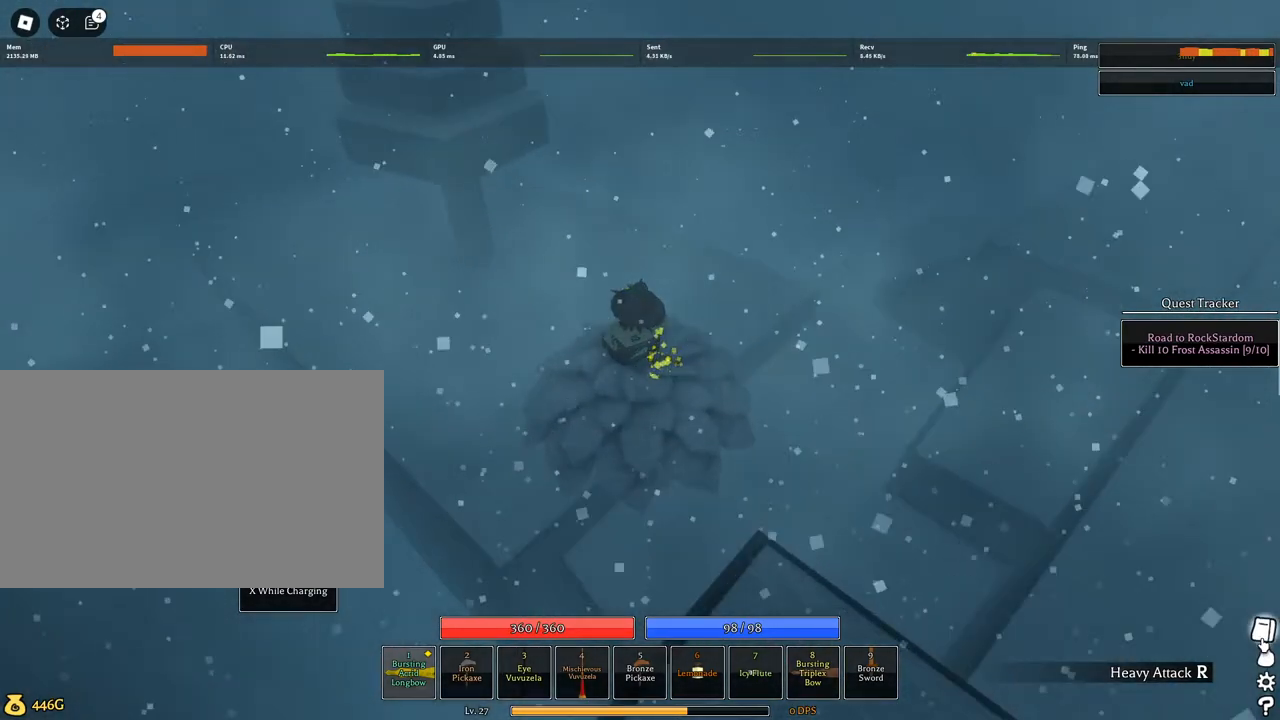
{"keys": ["w"], "mouse": [], "events": [[17, "mouse_left", "up"], [117, "d", "down"], [217, "q", "down"], [300, "d", "up"], [300, "q", "up"]]}
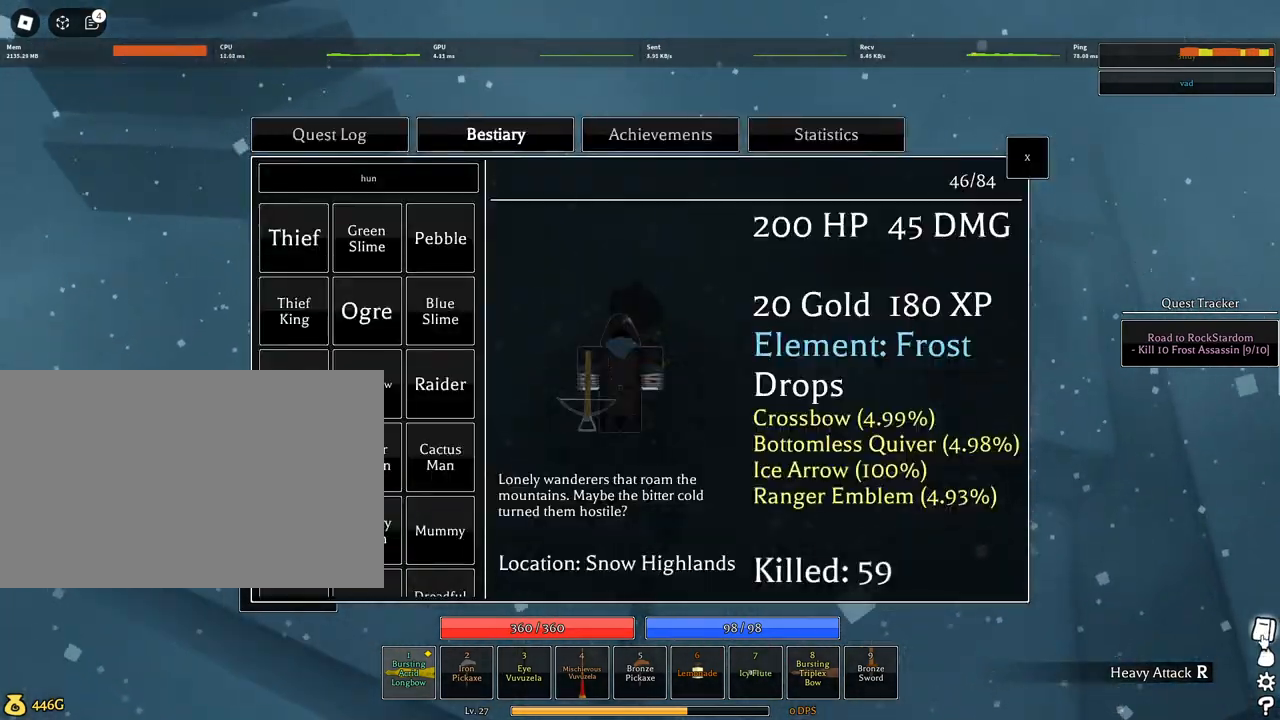
{"keys": ["a", "w"], "mouse": [], "events": [[234, "mouse_left", "down"], [317, "mouse_left", "up"], [500, "a", "down"]]}
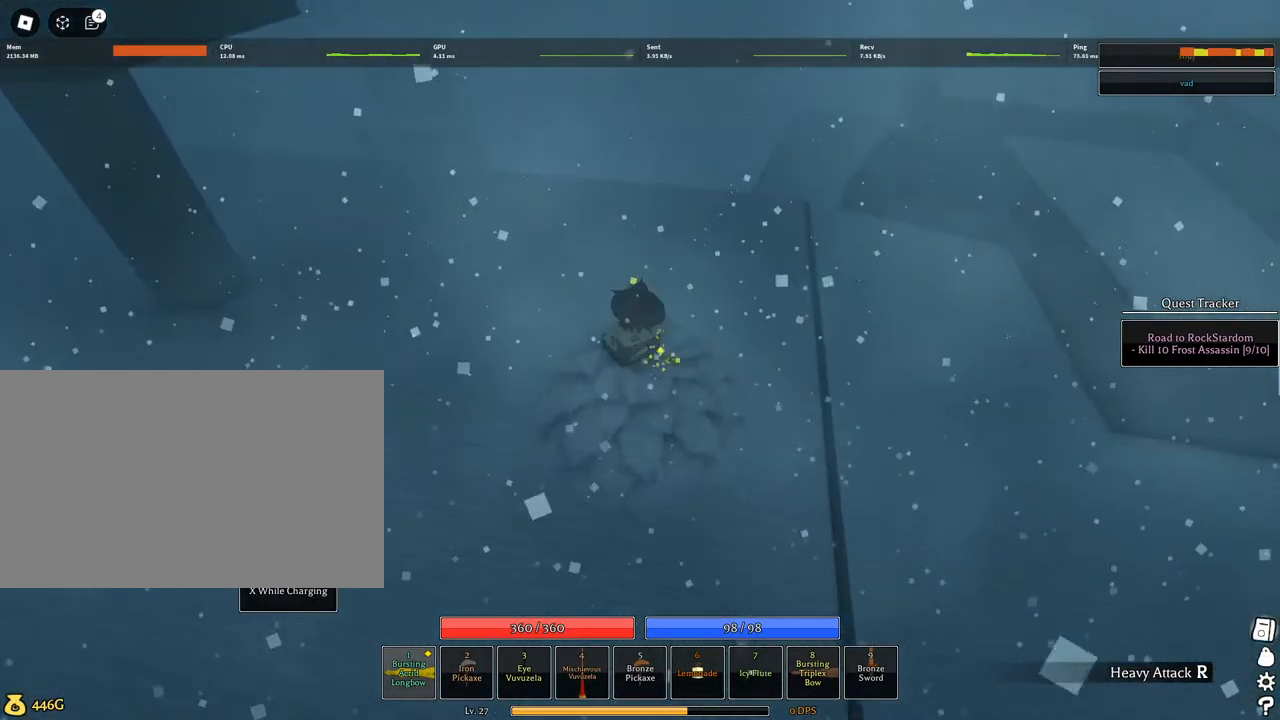
{"keys": ["w"], "mouse": [], "events": [[200, "mouse_left", "down"], [234, "a", "up"], [234, "mouse_left", "up"]]}
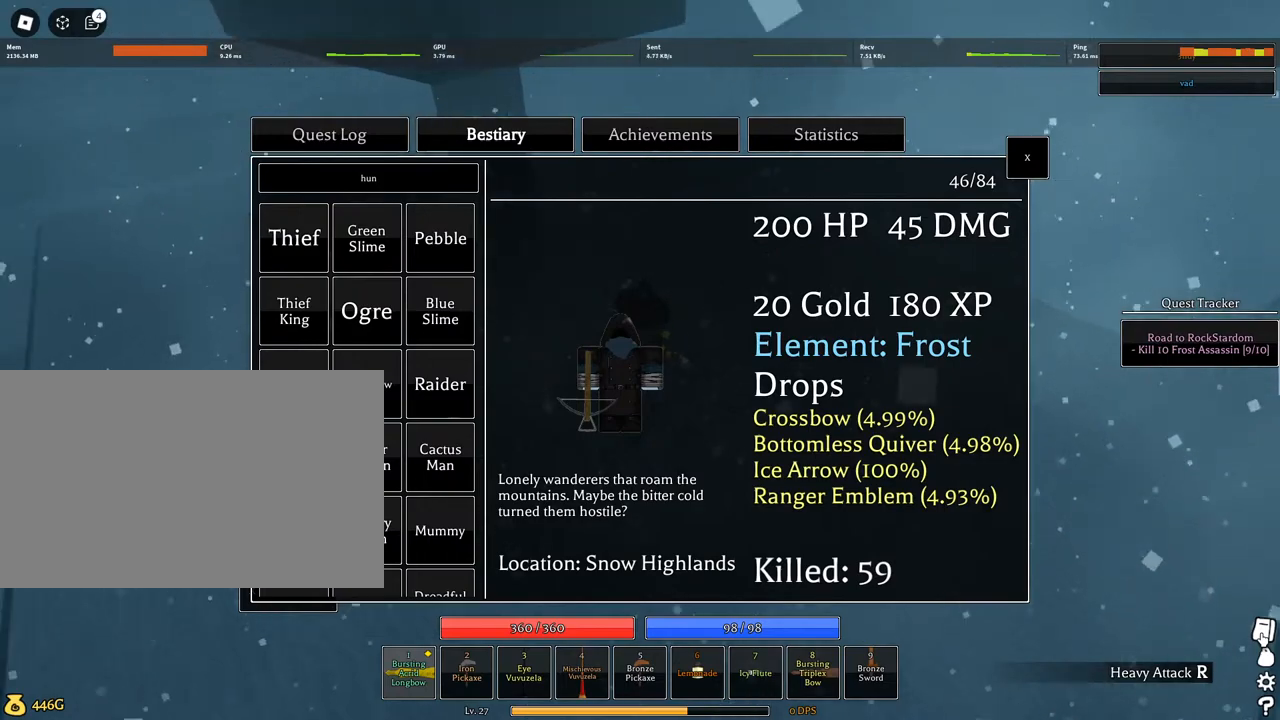
{"keys": ["w"], "mouse": [], "events": [[217, "mouse_left", "down"], [350, "mouse_left", "up"]]}
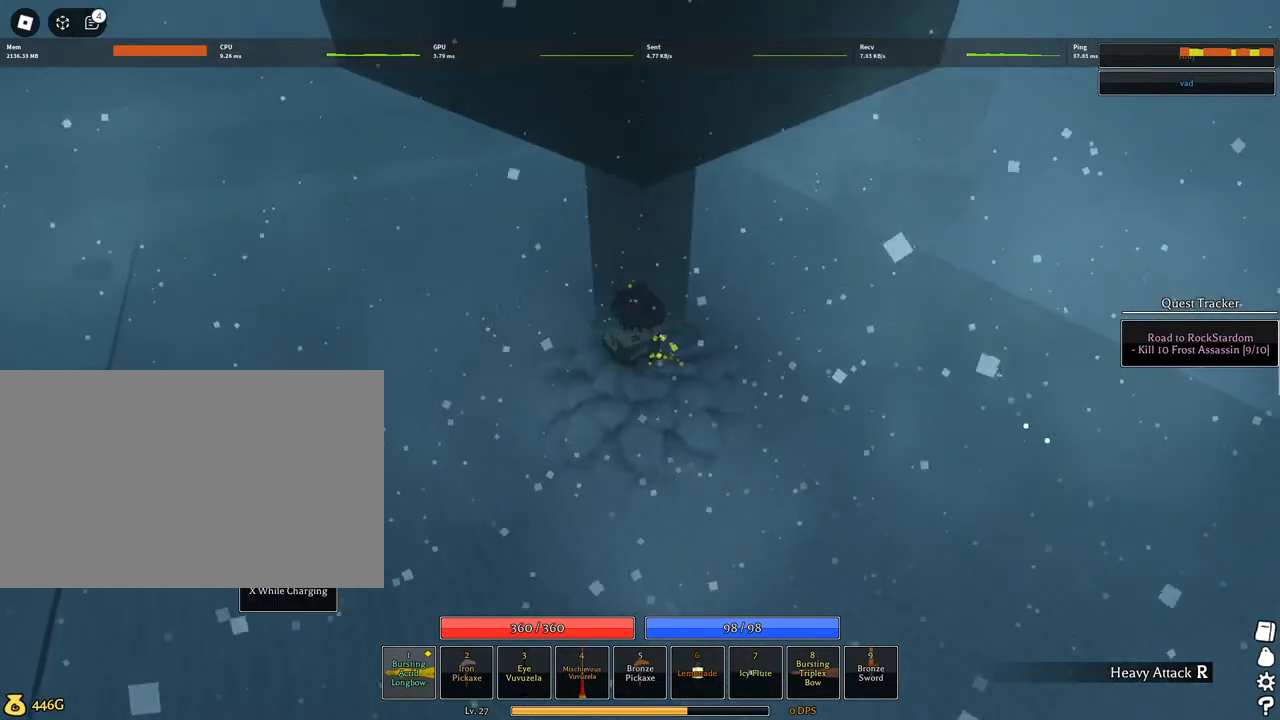
{"keys": ["w"], "mouse": [], "events": [[84, "mouse_right", "down"], [184, "mouse_wheel", "down"], [267, "mouse_wheel", "up"], [417, "mouse_right", "up"]]}
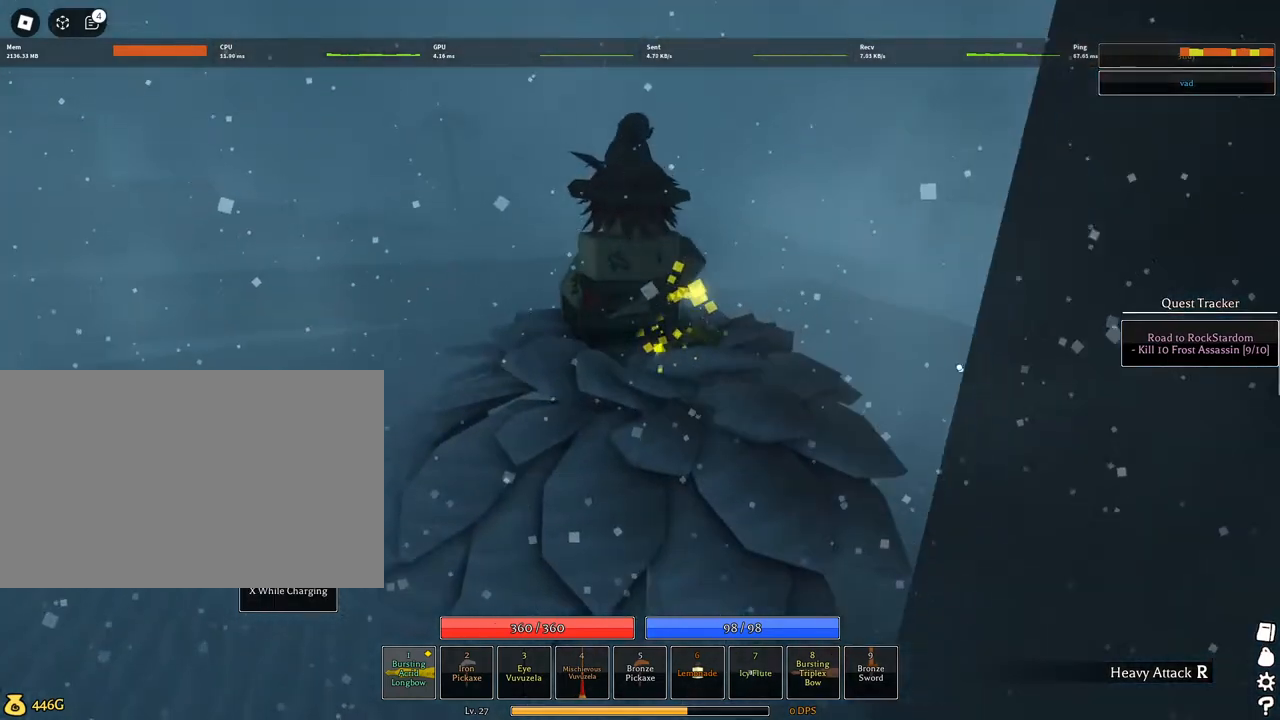
{"keys": ["w"], "mouse": ["left"], "events": [[384, "mouse_left", "down"]]}
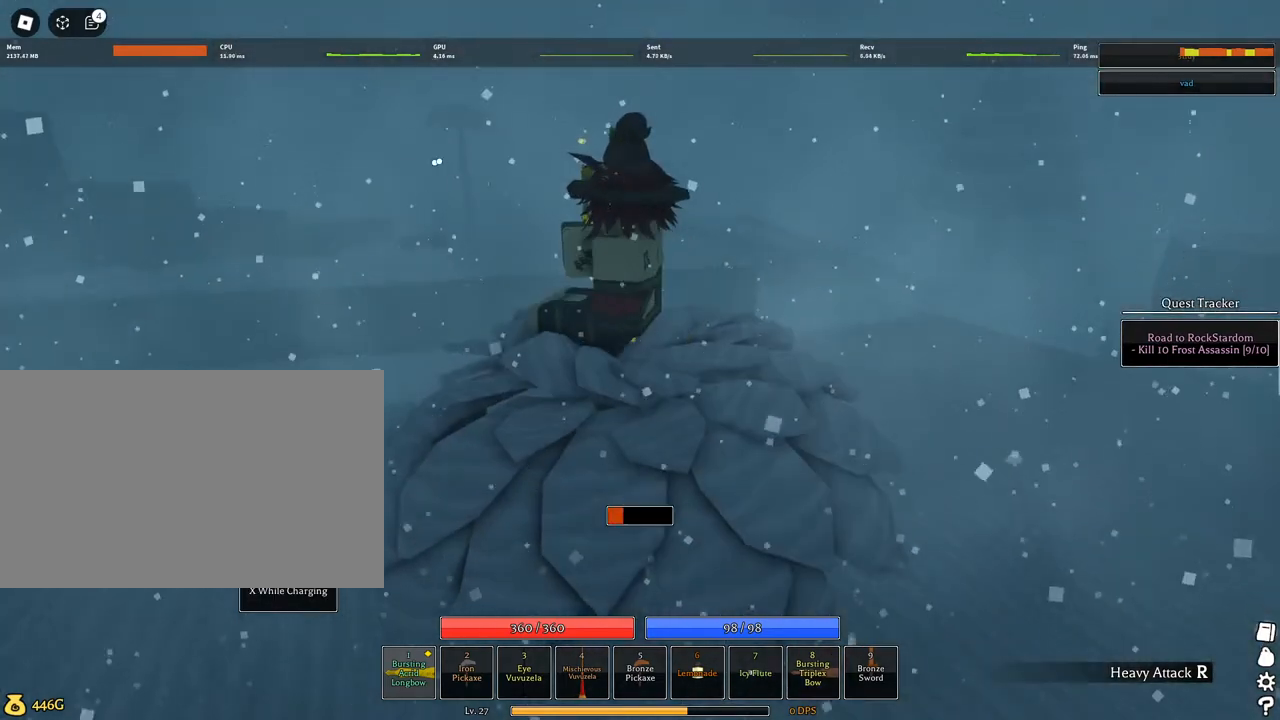
{"keys": ["w"], "mouse": ["left"], "events": []}
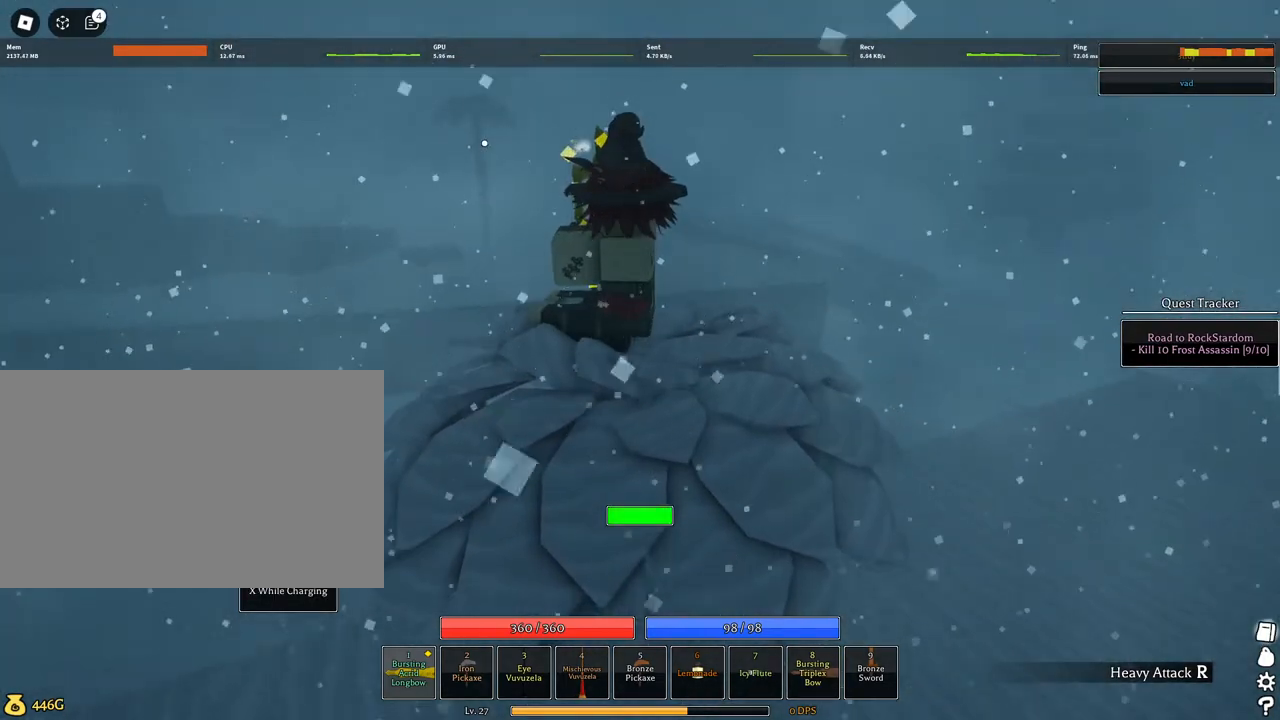
{"keys": ["w"], "mouse": ["left"], "events": [[34, "mouse_left", "up"], [217, "mouse_left", "down"]]}
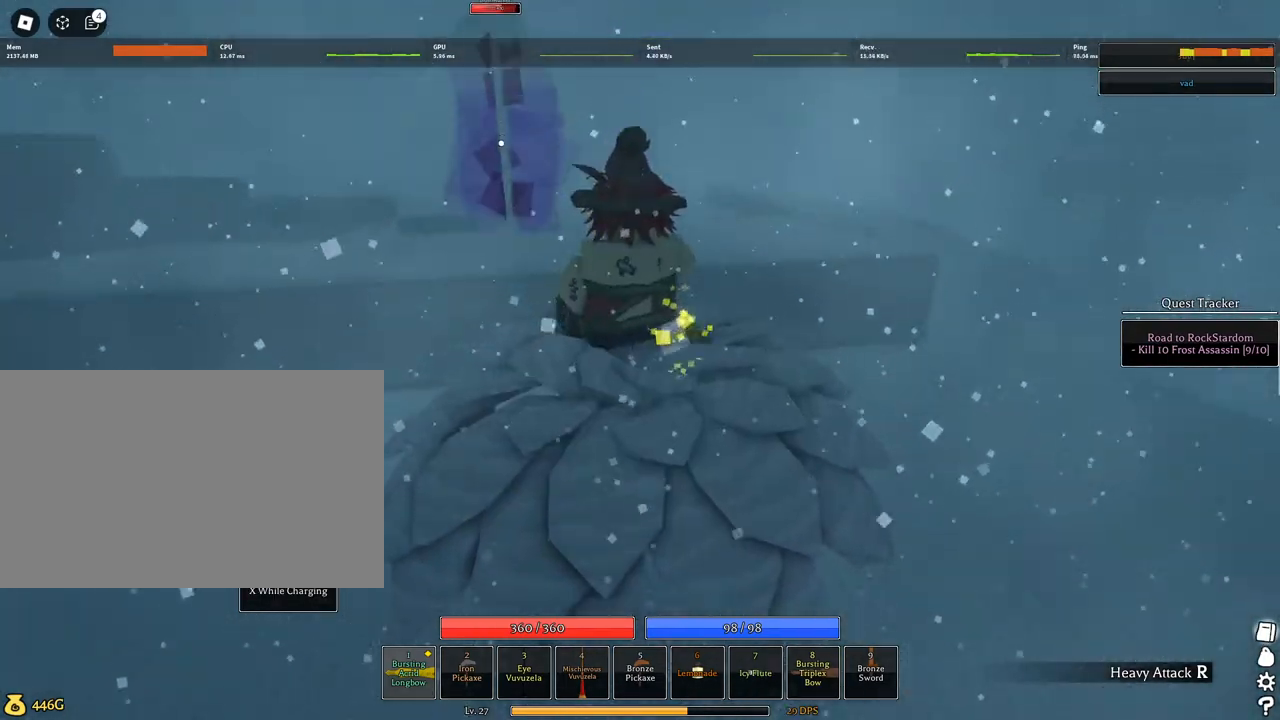
{"keys": ["w"], "mouse": ["left"], "events": []}
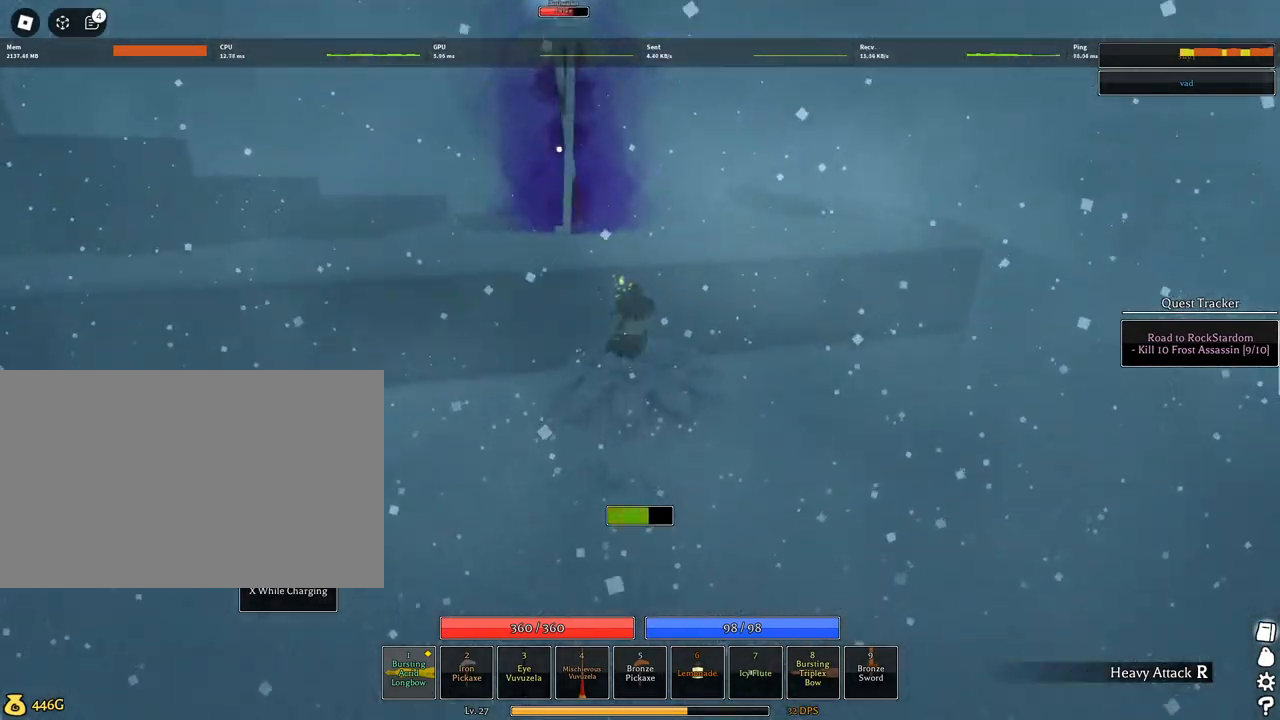
{"keys": ["w"], "mouse": ["left"], "events": [[17, "q", "down"], [167, "mouse_left", "up"], [167, "q", "up"], [300, "mouse_left", "down"]]}
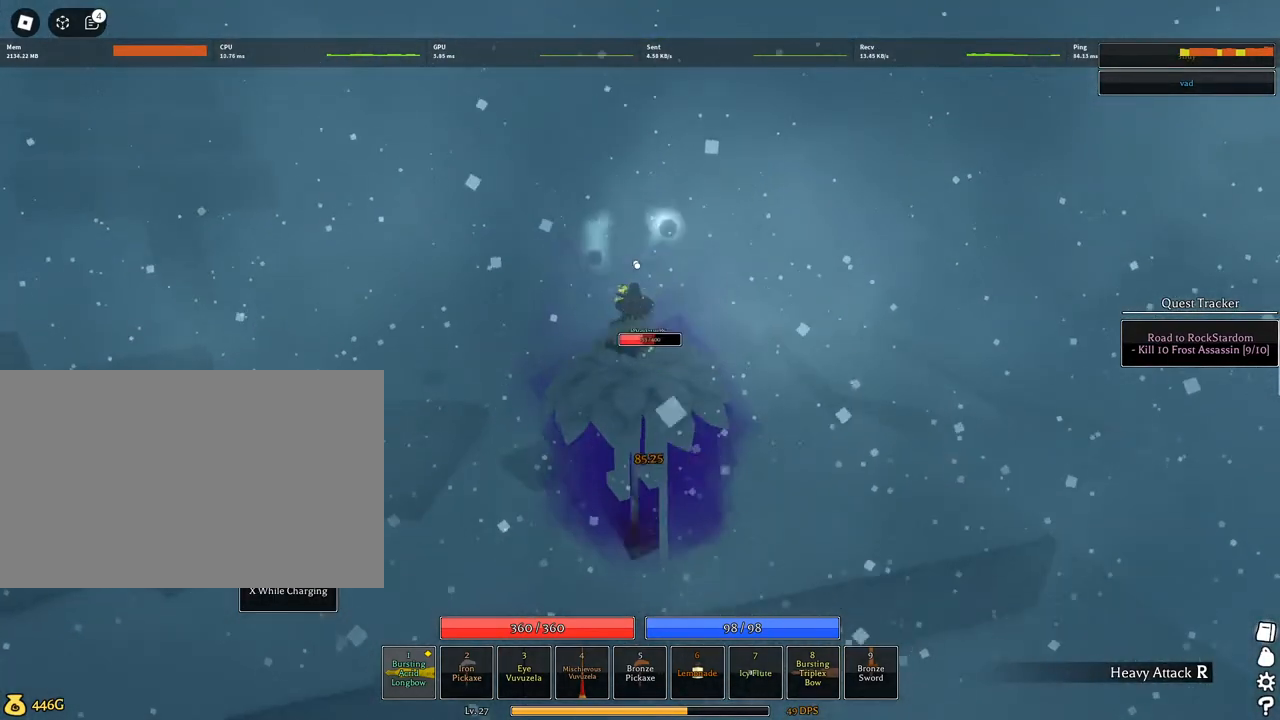
{"keys": ["w"], "mouse": ["left"], "events": []}